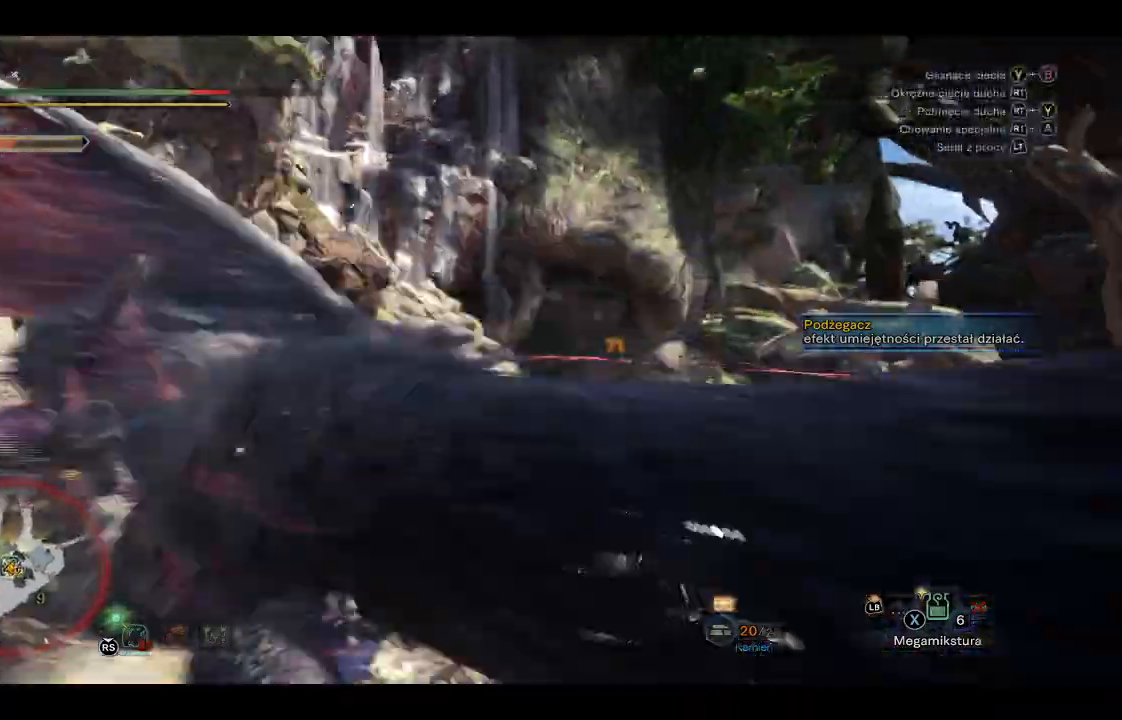
Gameplay with a controller (Xbox layout); each line is a JSON object with the inputs held at the frame after it (dt_ms = milliseconds from this image to that frame). "events" lists button and stick changes between this image and that frame as [ms after this image, input, new state], when the widget could be followed in between.
{"dt_ms": 500, "buttons": [], "left_stick": "up", "right_stick": "down-left"}
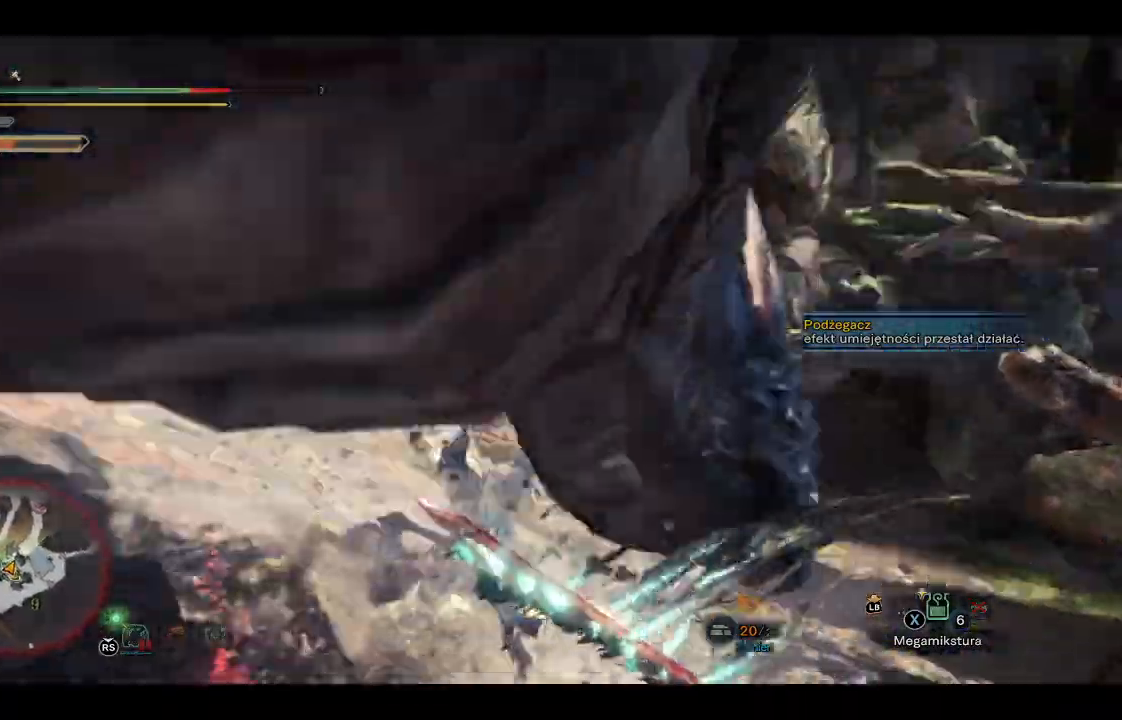
{"dt_ms": 500, "buttons": [], "left_stick": "up", "right_stick": "up-left", "events": [[67, "right_stick", "left"], [500, "right_stick", "up-left"]]}
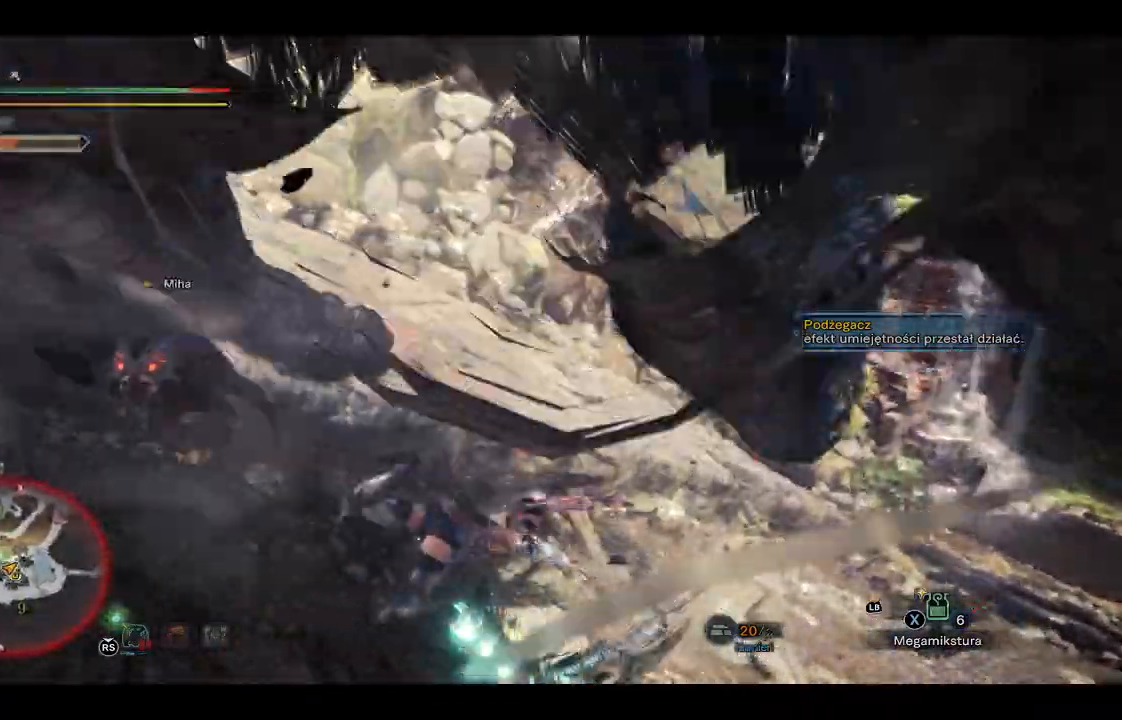
{"dt_ms": 500, "buttons": [], "left_stick": "center", "right_stick": "up-left", "events": [[400, "left_stick", "center"]]}
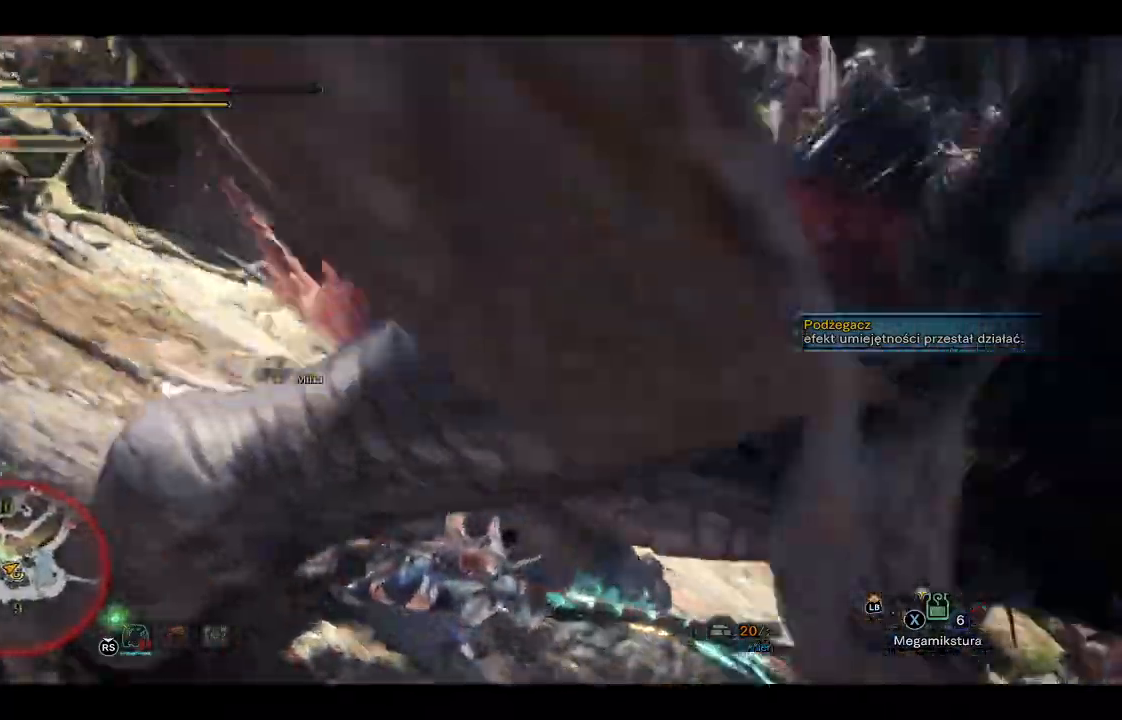
{"dt_ms": 1000, "buttons": [], "left_stick": "up", "right_stick": "center"}
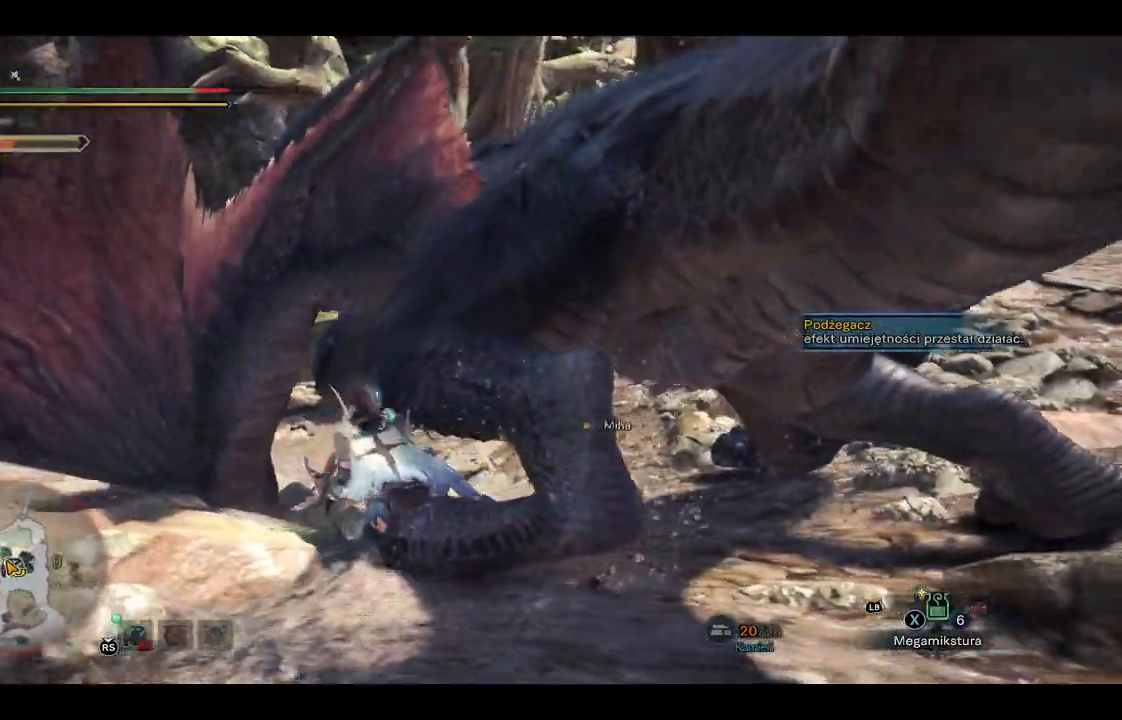
{"dt_ms": 500, "buttons": [], "left_stick": "up", "right_stick": "center", "events": [[167, "Y", "down"], [250, "Y", "up"], [350, "Y", "down"], [417, "Y", "up"]]}
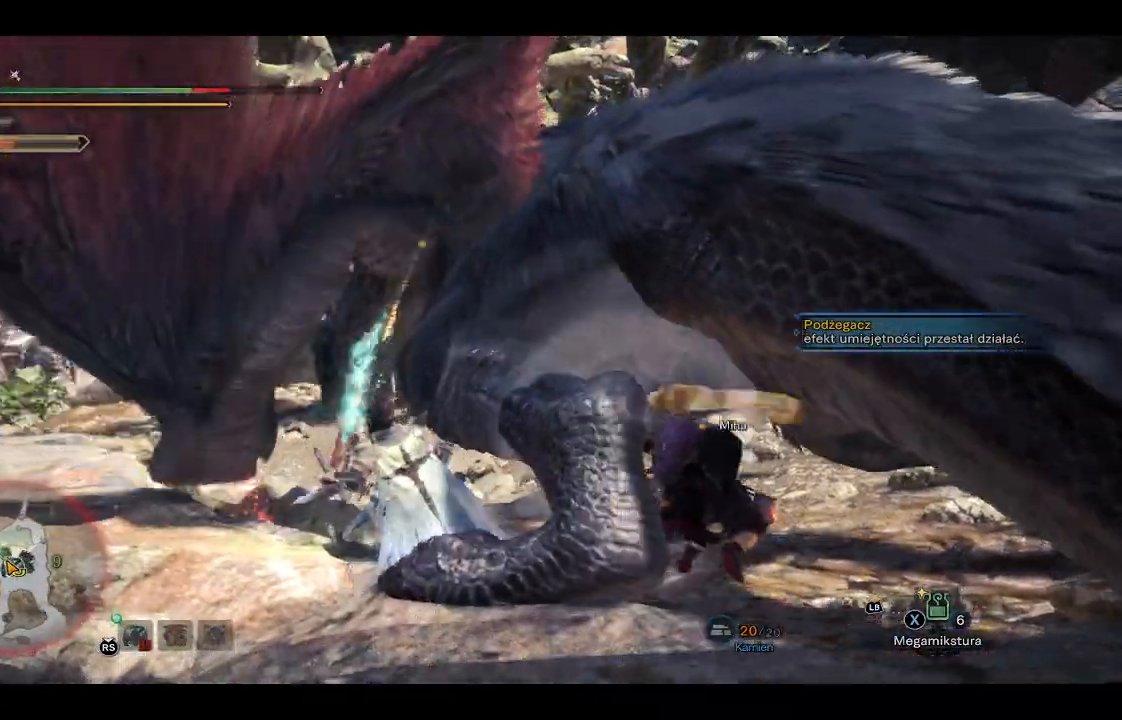
{"dt_ms": 500, "buttons": [], "left_stick": "up", "right_stick": "center", "events": [[17, "Y", "down"], [83, "Y", "up"], [167, "Y", "down"], [233, "Y", "up"], [333, "Y", "down"], [433, "Y", "up"]]}
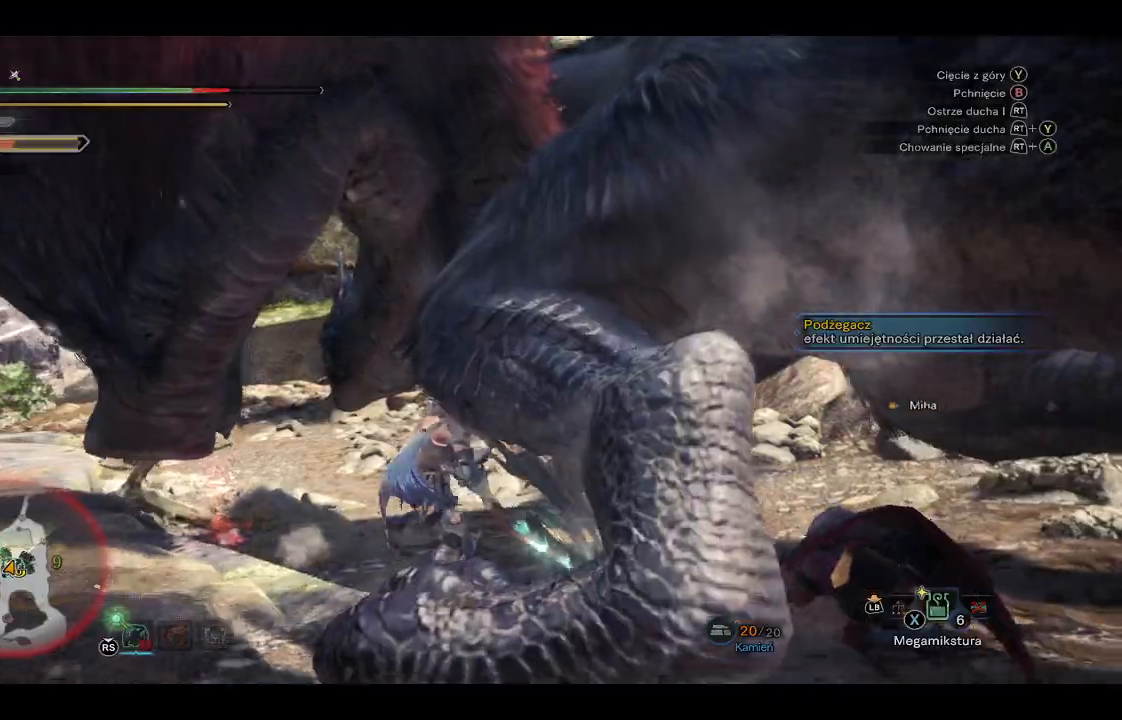
{"dt_ms": 500, "buttons": ["Y"], "left_stick": "up", "right_stick": "center", "events": [[267, "Y", "down"], [367, "Y", "up"], [433, "Y", "down"]]}
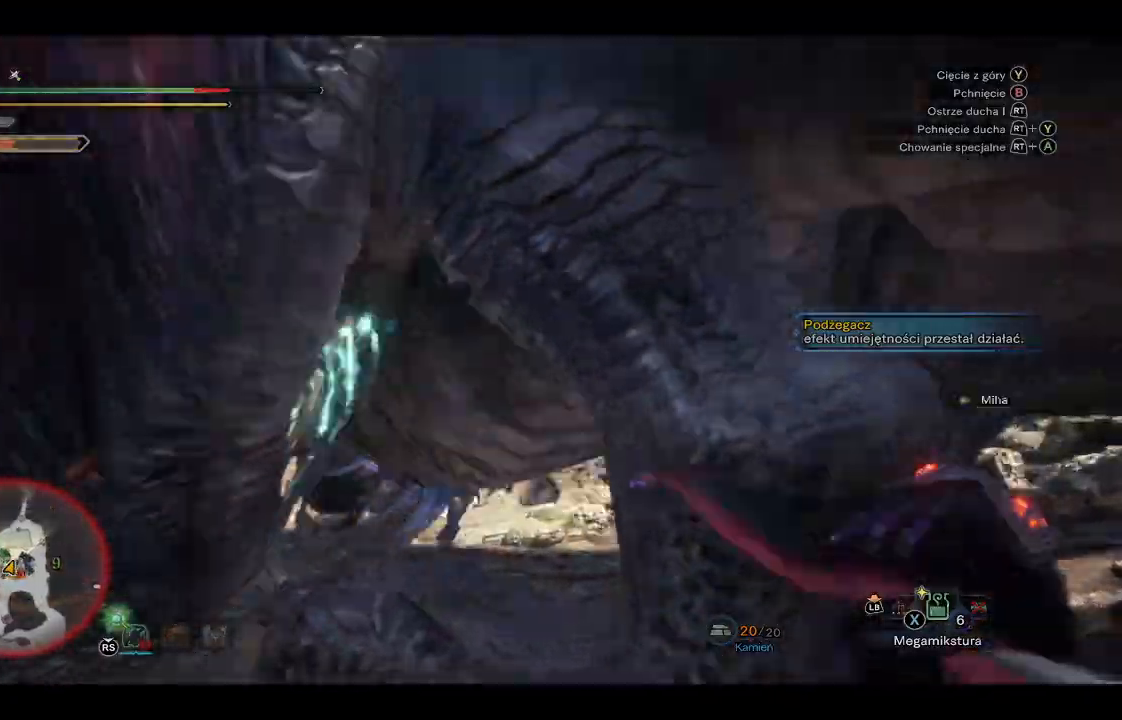
{"dt_ms": 500, "buttons": [], "left_stick": "up", "right_stick": "center", "events": [[33, "Y", "up"], [83, "Y", "down"], [183, "Y", "up"], [200, "Y", "down"], [350, "Y", "up"]]}
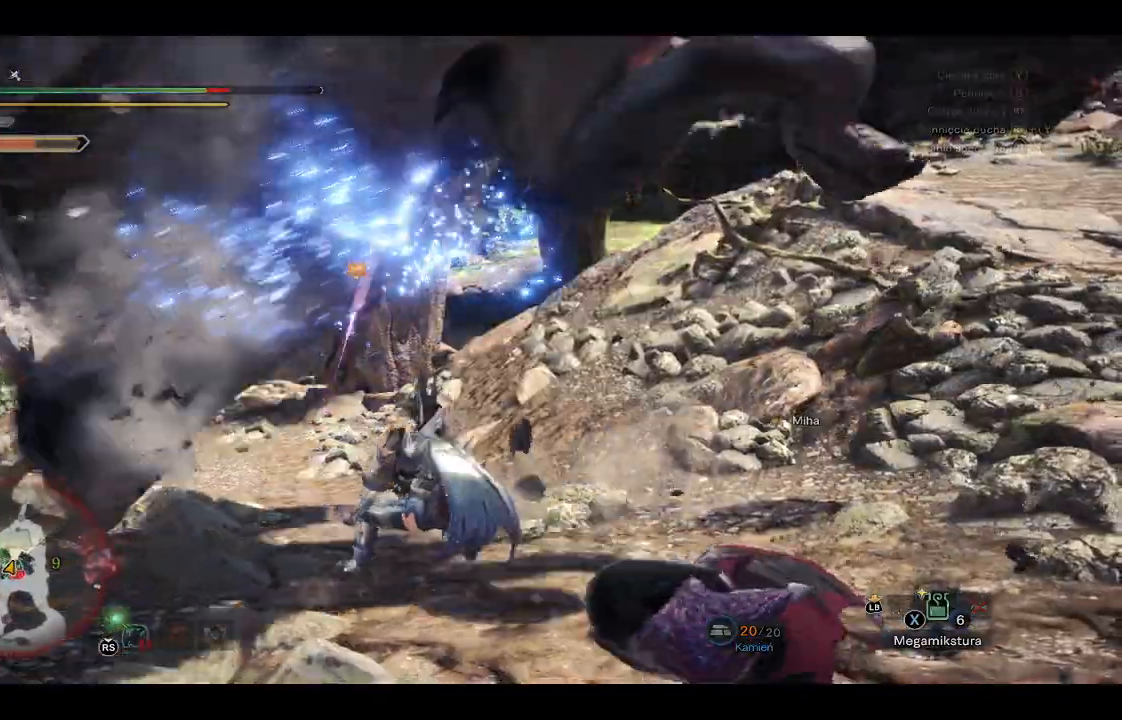
{"dt_ms": 500, "buttons": [], "left_stick": "up-left", "right_stick": "center", "events": [[500, "left_stick", "up-left"]]}
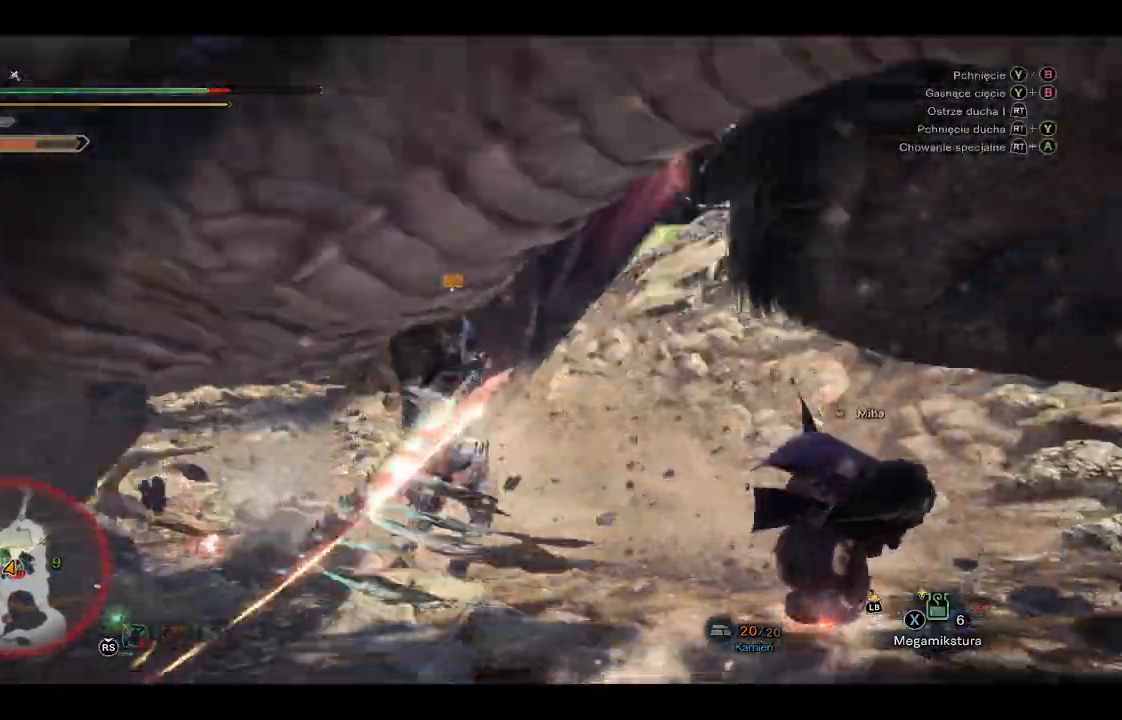
{"dt_ms": 500, "buttons": ["R2"], "left_stick": "up-left", "right_stick": "left", "events": [[117, "R2", "down"], [233, "R2", "up"], [300, "R2", "down"], [333, "right_stick", "up-left"], [417, "R2", "up"], [417, "right_stick", "left"], [467, "R2", "down"]]}
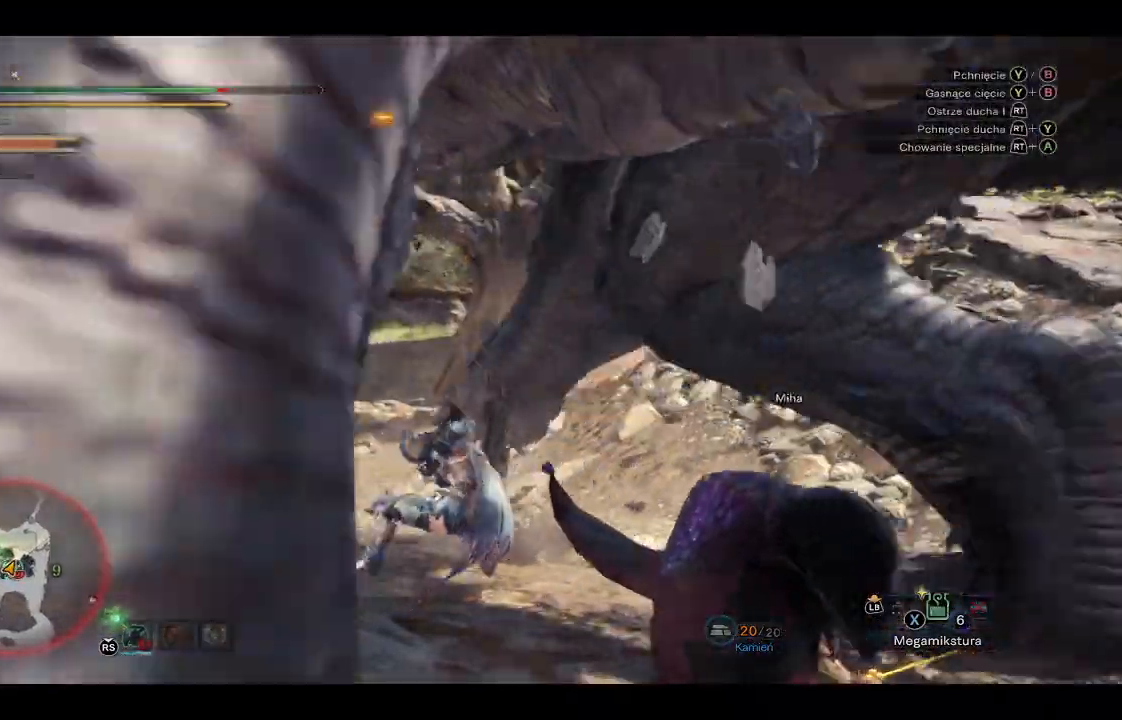
{"dt_ms": 500, "buttons": [], "left_stick": "up-left", "right_stick": "right"}
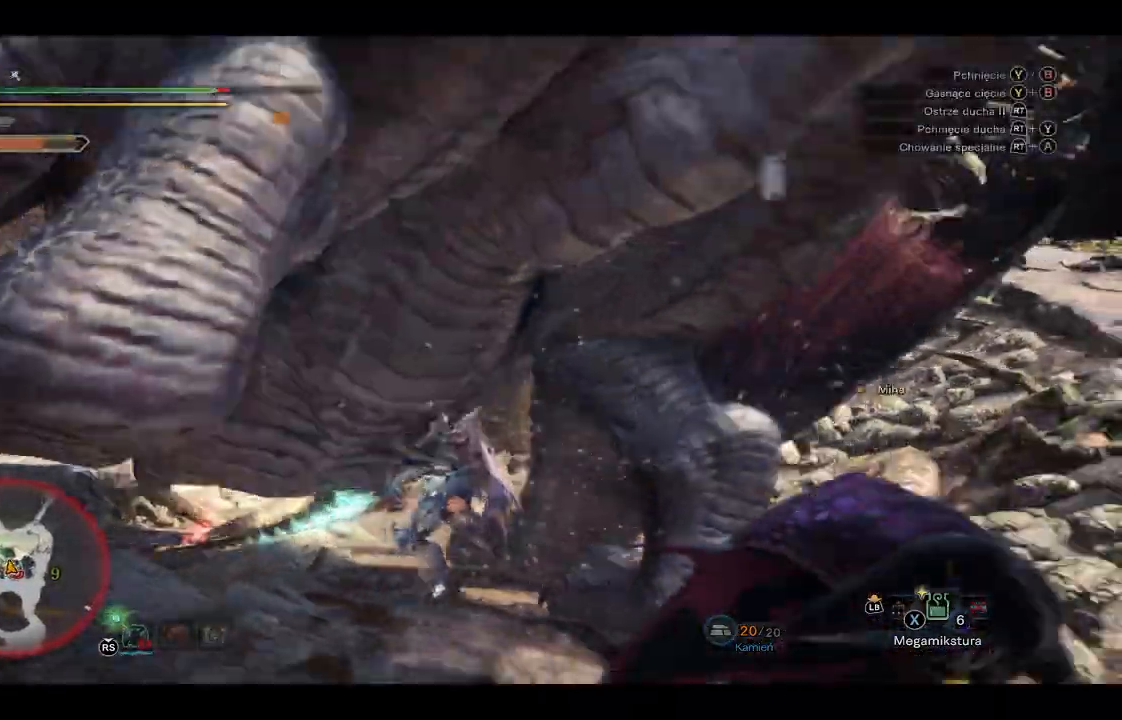
{"dt_ms": 500, "buttons": ["R2"], "left_stick": "up-left", "right_stick": "left", "events": [[217, "right_stick", "left"], [233, "R2", "down"], [367, "R2", "up"], [417, "R2", "down"]]}
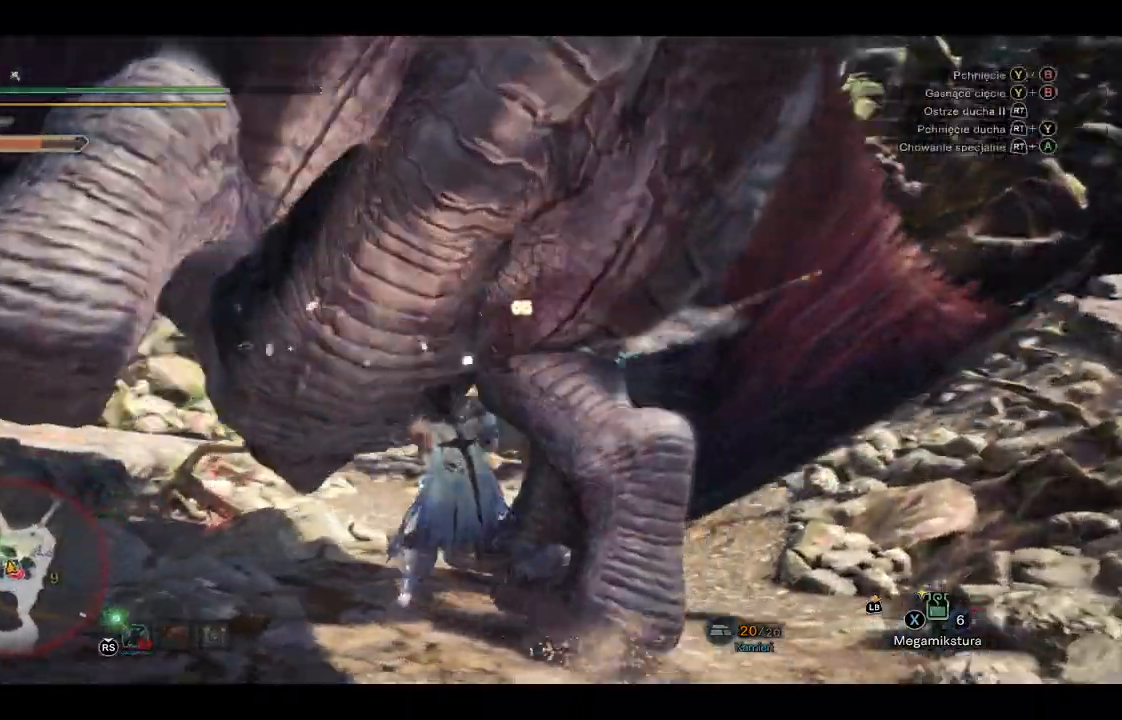
{"dt_ms": 500, "buttons": [], "left_stick": "up-left", "right_stick": "center", "events": [[50, "R2", "up"], [83, "R2", "down"], [217, "right_stick", "center"], [233, "R2", "up"]]}
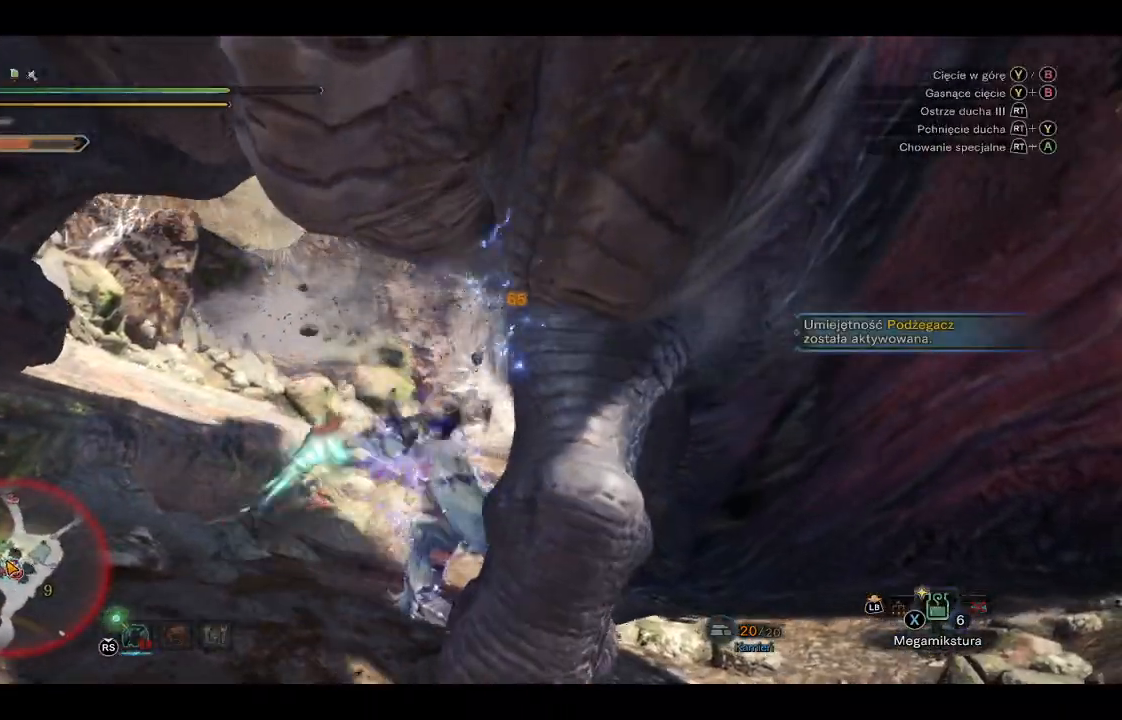
{"dt_ms": 500, "buttons": ["R2"], "left_stick": "up-left", "right_stick": "center", "events": [[217, "R2", "down"], [333, "R2", "up"], [400, "R2", "down"]]}
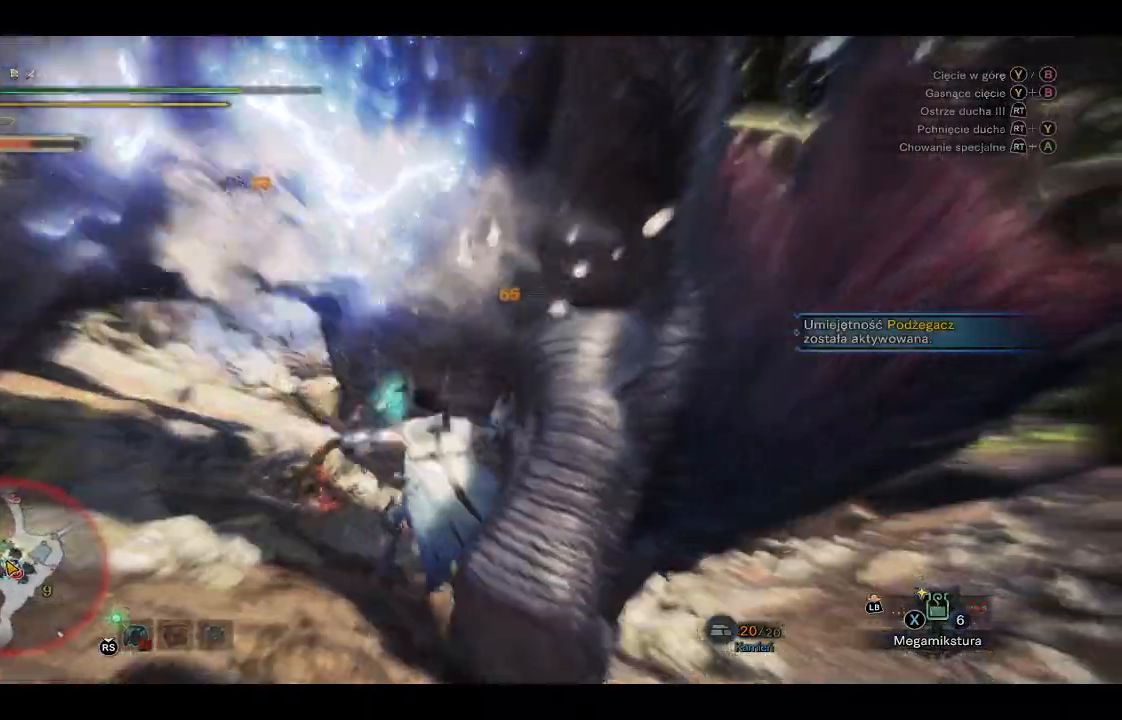
{"dt_ms": 500, "buttons": [], "left_stick": "up", "right_stick": "center", "events": [[50, "R2", "up"], [417, "left_stick", "up"]]}
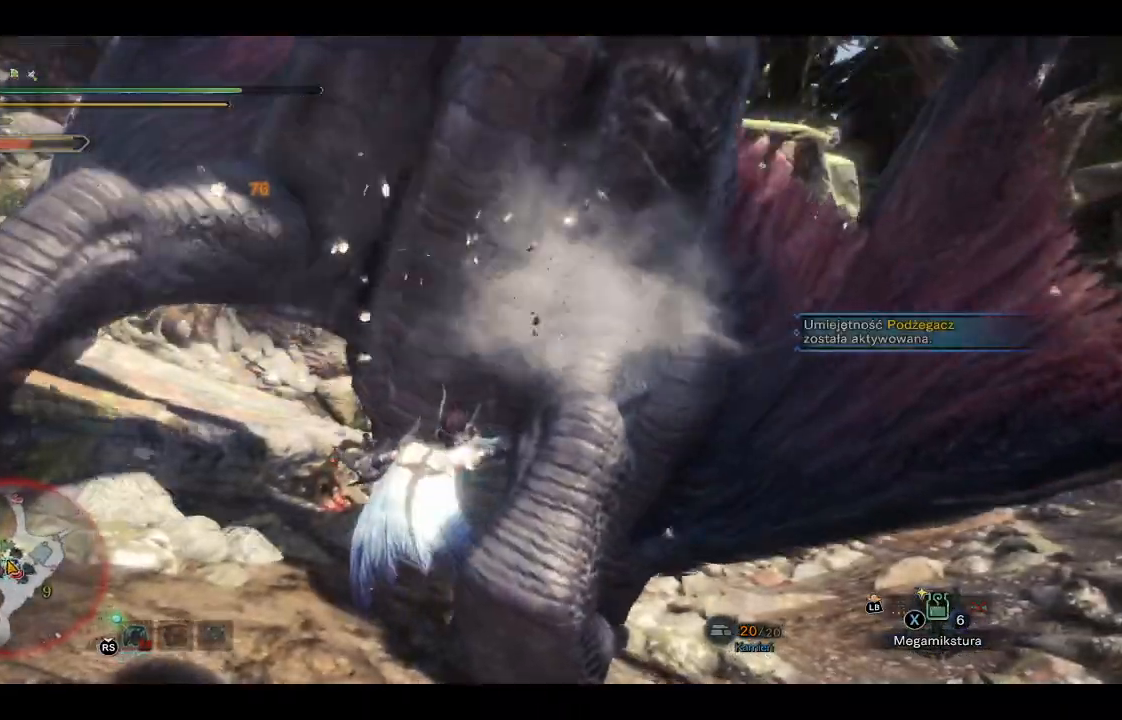
{"dt_ms": 500, "buttons": [], "left_stick": "up", "right_stick": "center", "events": [[250, "Y", "down"], [350, "Y", "up"]]}
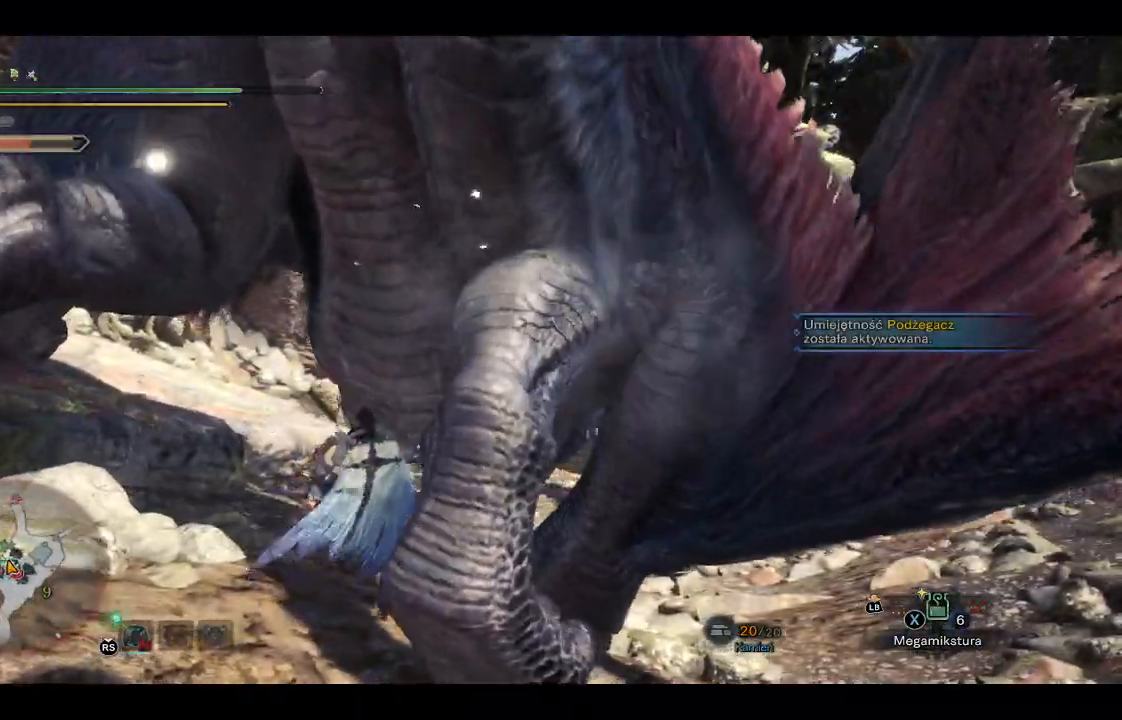
{"dt_ms": 500, "buttons": [], "left_stick": "up", "right_stick": "center"}
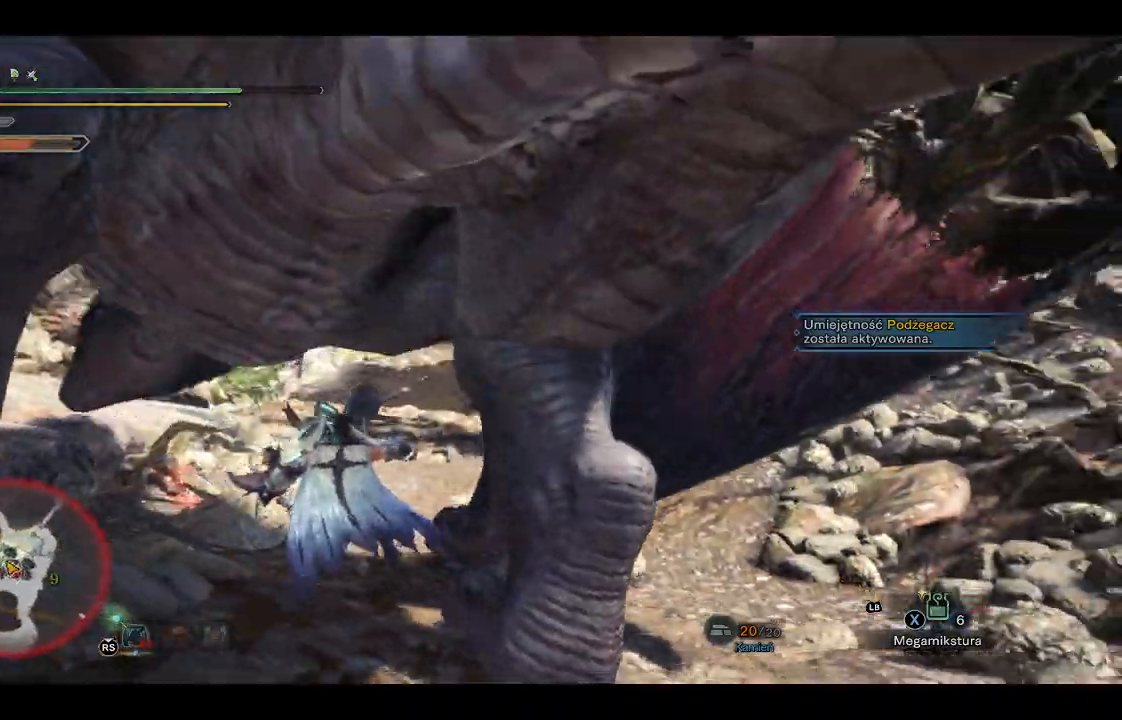
{"dt_ms": 500, "buttons": [], "left_stick": "center", "right_stick": "left", "events": [[100, "right_stick", "right"], [133, "left_stick", "up-left"], [233, "right_stick", "center"], [350, "right_stick", "left"], [383, "left_stick", "center"]]}
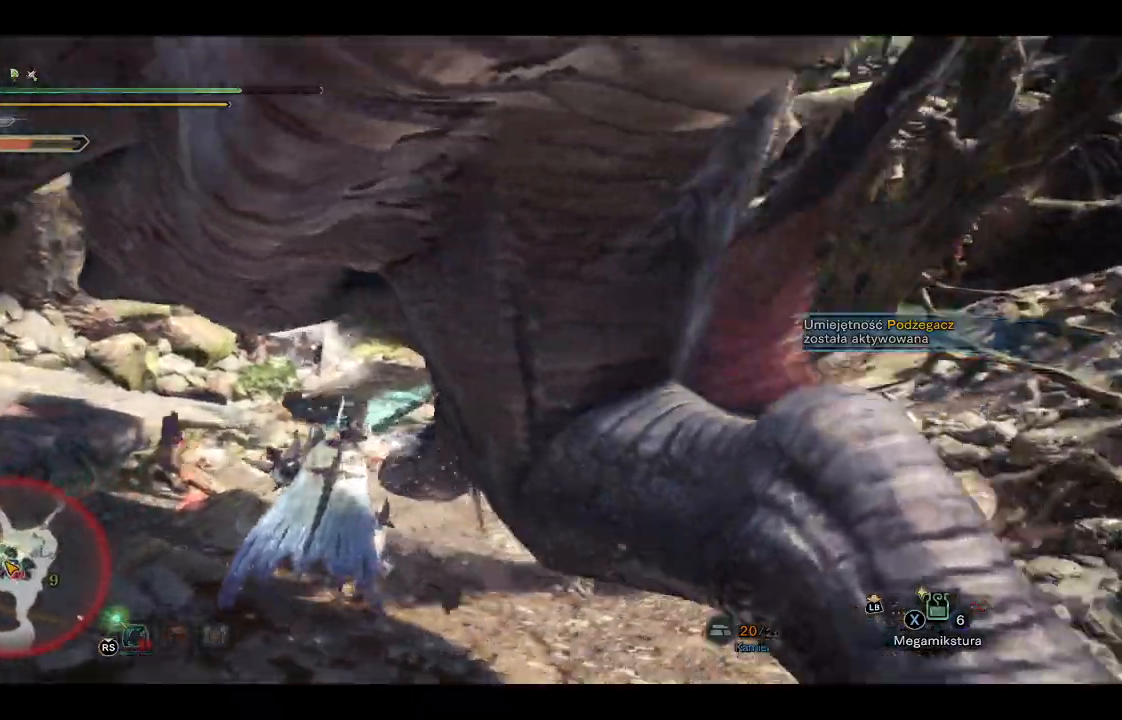
{"dt_ms": 500, "buttons": [], "left_stick": "up-left", "right_stick": "center", "events": [[33, "left_stick", "up-left"], [33, "right_stick", "center"], [183, "Y", "down"], [267, "Y", "up"], [367, "Y", "down"], [433, "Y", "up"]]}
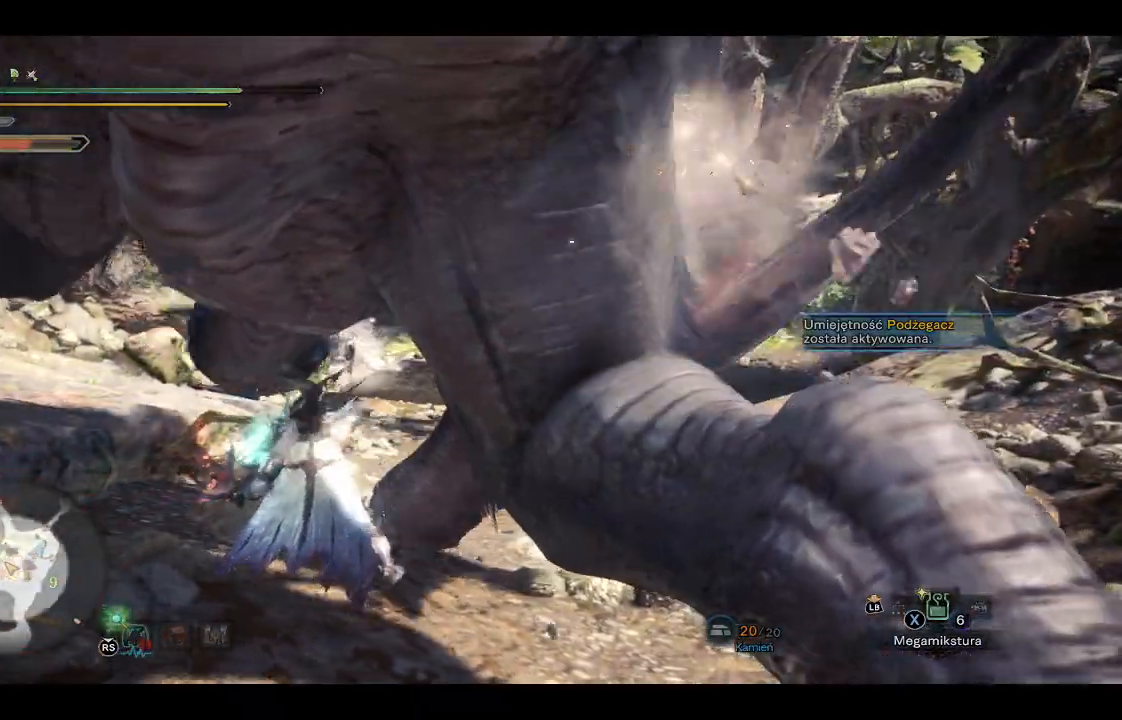
{"dt_ms": 500, "buttons": [], "left_stick": "up", "right_stick": "center", "events": [[33, "Y", "down"], [100, "Y", "up"], [200, "Y", "down"], [283, "Y", "up"], [317, "left_stick", "up"], [383, "Y", "down"], [450, "Y", "up"]]}
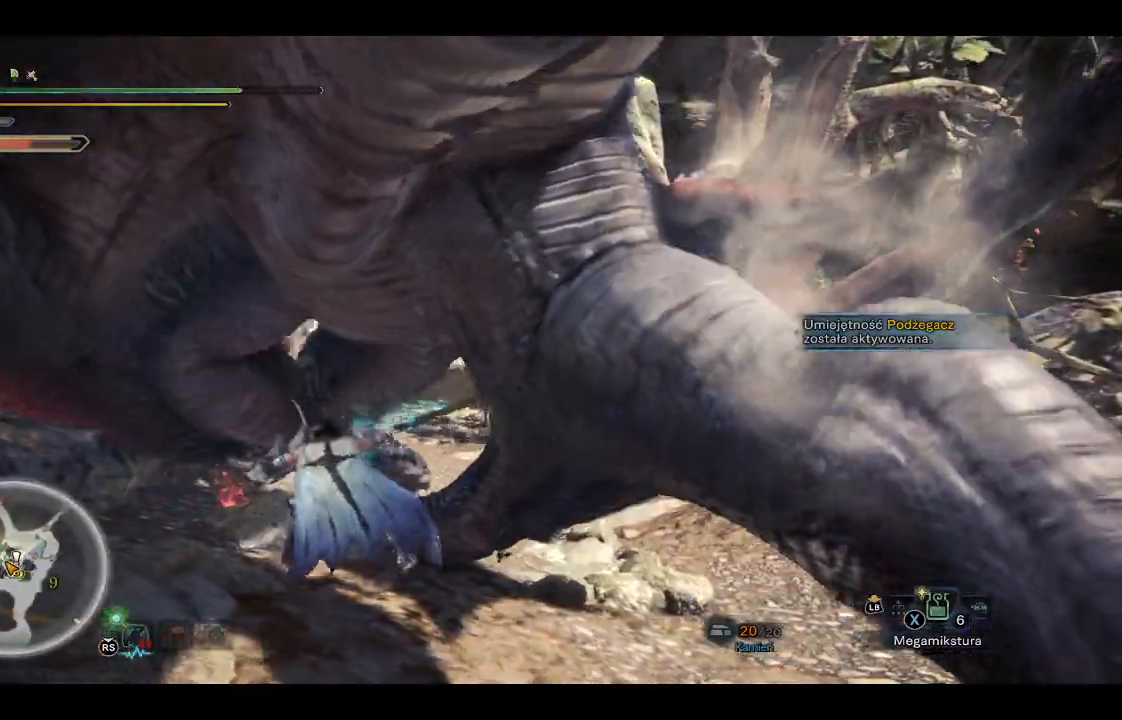
{"dt_ms": 500, "buttons": [], "left_stick": "up-right", "right_stick": "center", "events": [[50, "Y", "down"], [117, "Y", "up"], [233, "Y", "down"], [300, "Y", "up"], [400, "Y", "down"], [433, "left_stick", "up-right"], [450, "Y", "up"]]}
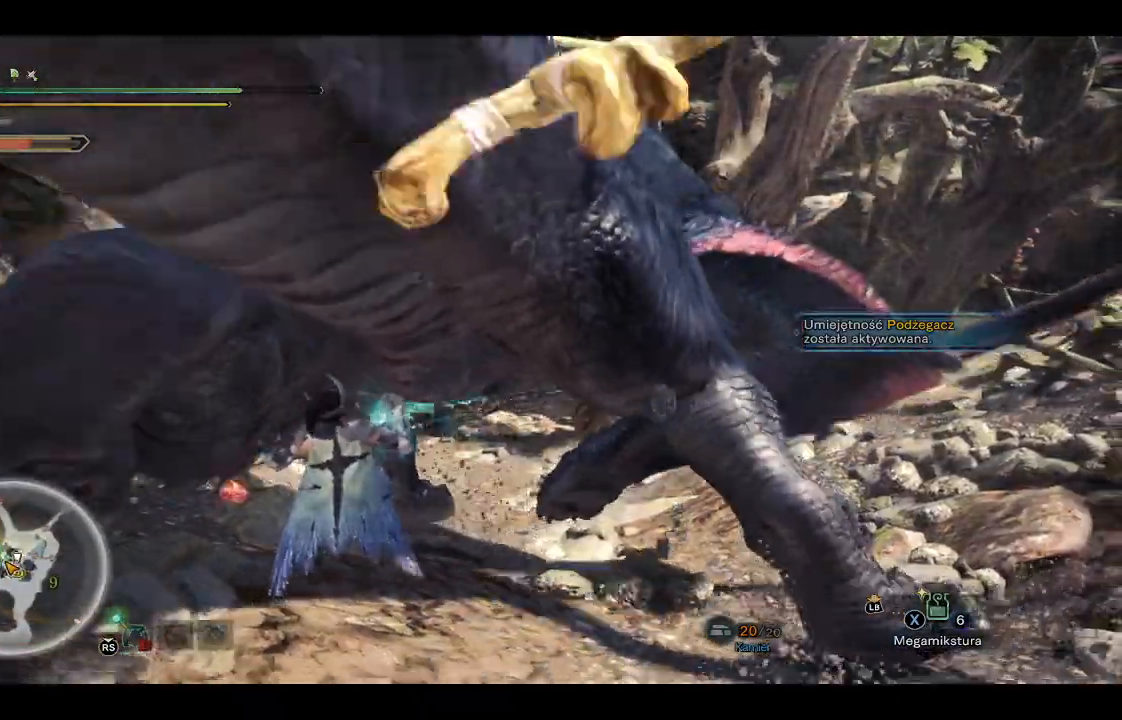
{"dt_ms": 500, "buttons": [], "left_stick": "up", "right_stick": "center", "events": [[50, "Y", "down"], [133, "Y", "up"], [217, "Y", "down"], [317, "Y", "up"], [400, "Y", "down"], [467, "left_stick", "up"], [483, "Y", "up"]]}
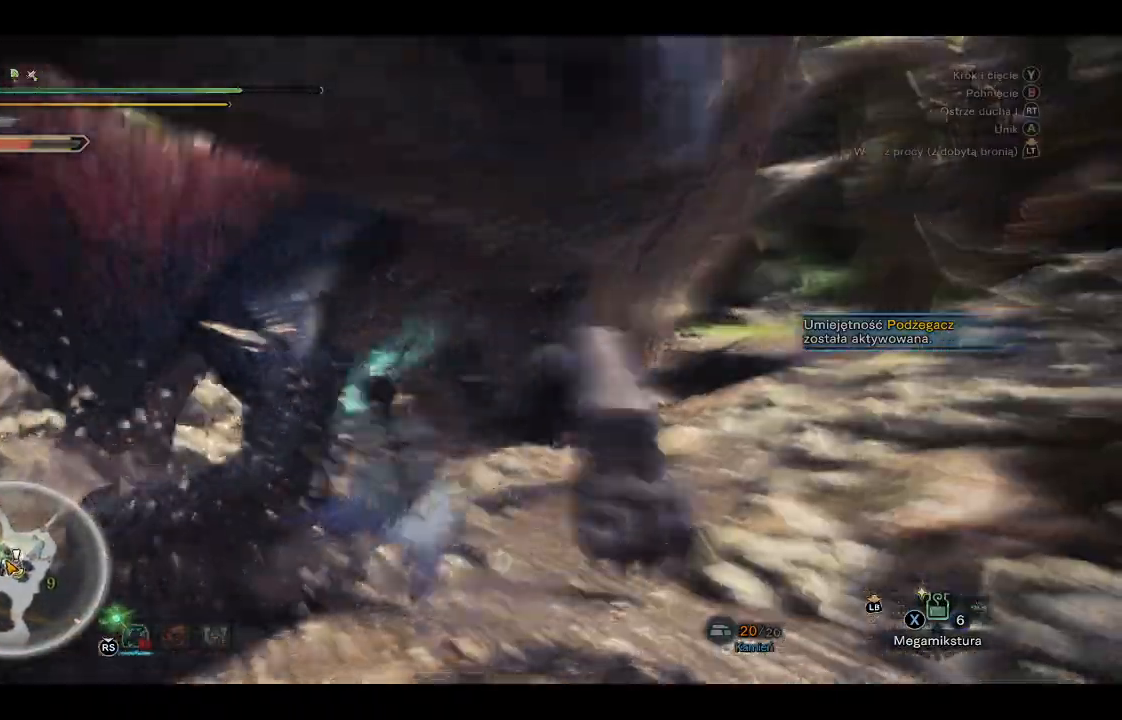
{"dt_ms": 500, "buttons": [], "left_stick": "up", "right_stick": "center", "events": [[400, "Y", "down"], [500, "Y", "up"]]}
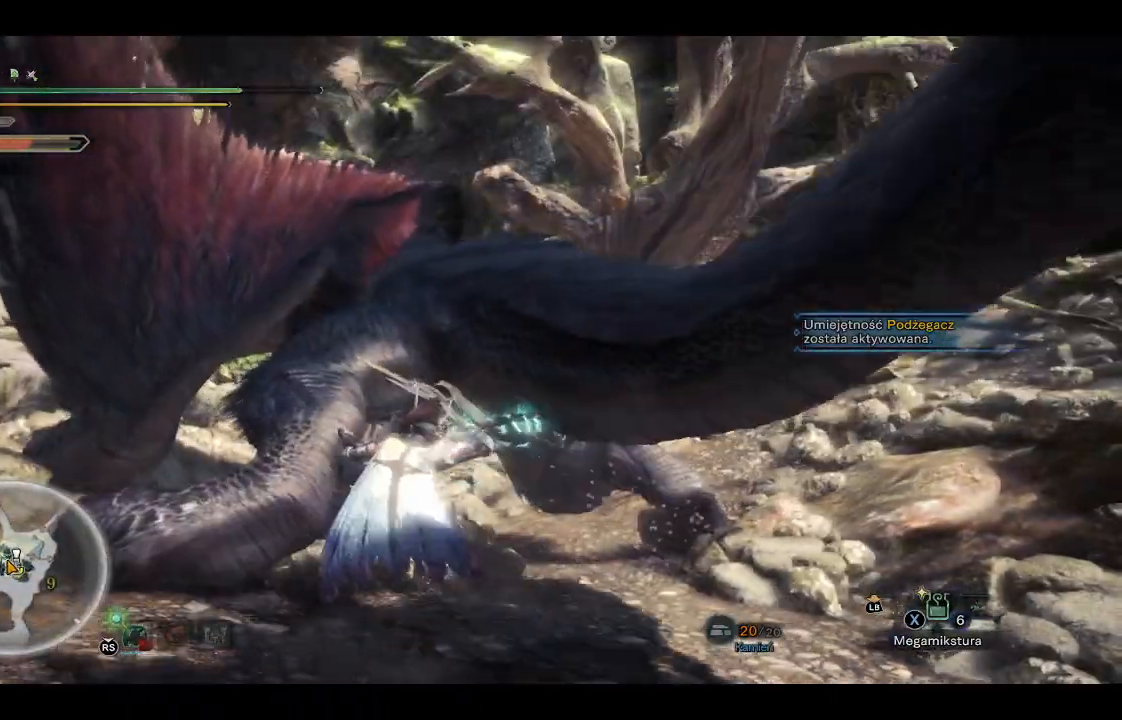
{"dt_ms": 500, "buttons": [], "left_stick": "center", "right_stick": "center", "events": [[100, "Y", "down"], [150, "Y", "up"], [350, "left_stick", "center"]]}
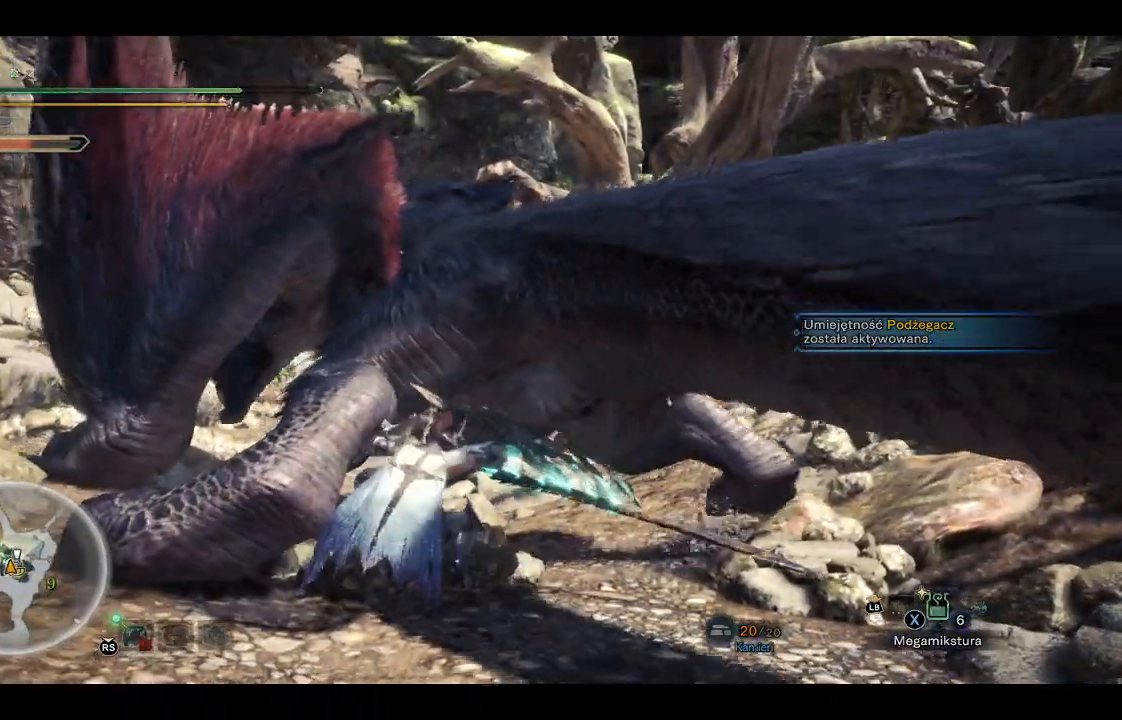
{"dt_ms": 500, "buttons": [], "left_stick": "up-left", "right_stick": "right", "events": [[383, "right_stick", "right"], [400, "left_stick", "up"], [483, "left_stick", "up-left"]]}
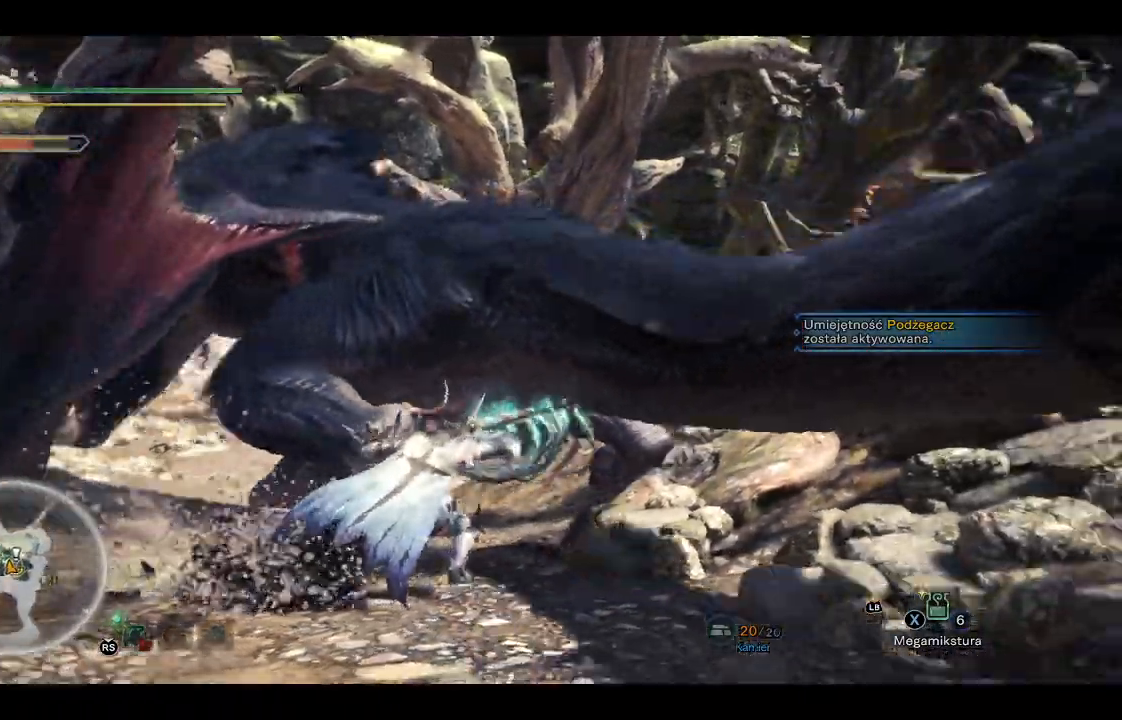
{"dt_ms": 500, "buttons": [], "left_stick": "up-left", "right_stick": "center", "events": [[33, "right_stick", "center"], [217, "Y", "down"], [333, "Y", "up"], [417, "Y", "down"], [500, "Y", "up"]]}
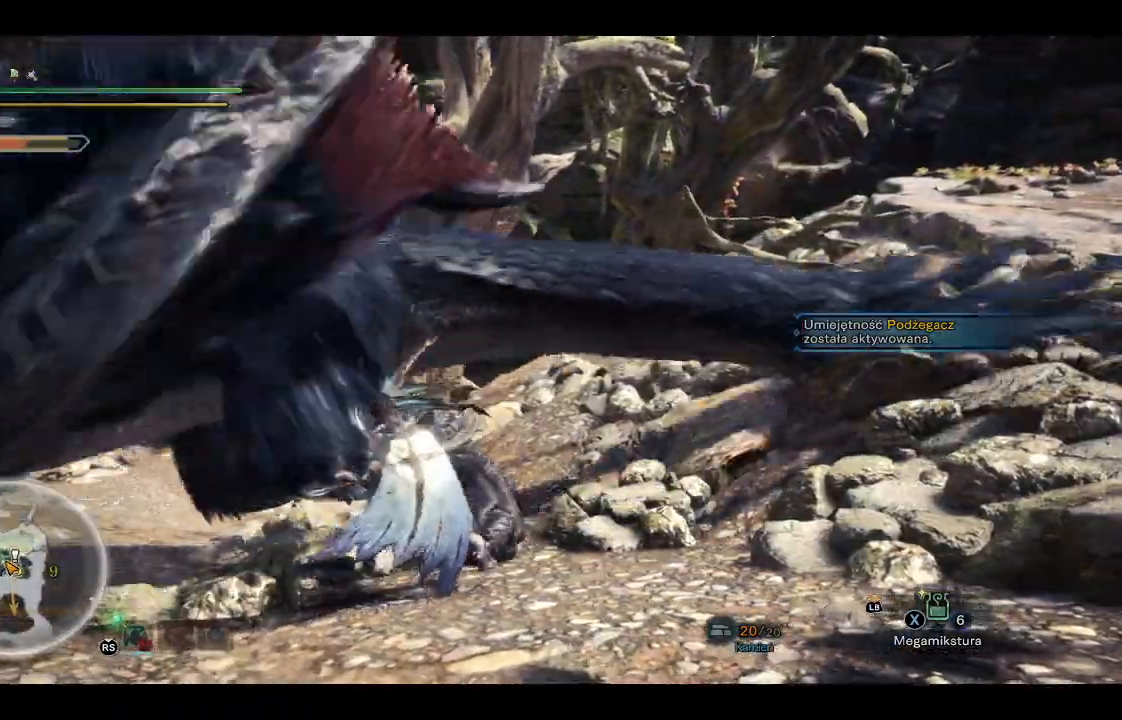
{"dt_ms": 500, "buttons": ["Y"], "left_stick": "up-left", "right_stick": "left", "events": [[100, "Y", "down"], [217, "Y", "up"], [417, "right_stick", "left"], [500, "Y", "down"]]}
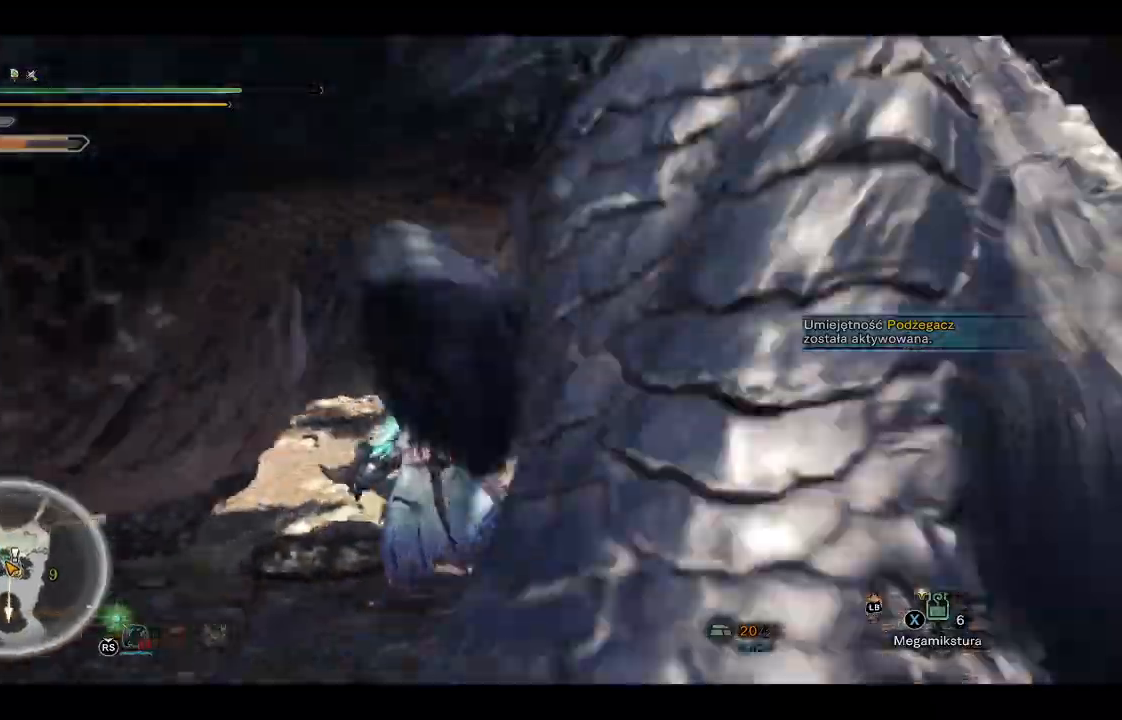
{"dt_ms": 500, "buttons": ["Y"], "left_stick": "up-left", "right_stick": "center", "events": [[200, "Y", "up"], [200, "right_stick", "center"], [300, "Y", "down"], [417, "Y", "up"], [483, "Y", "down"]]}
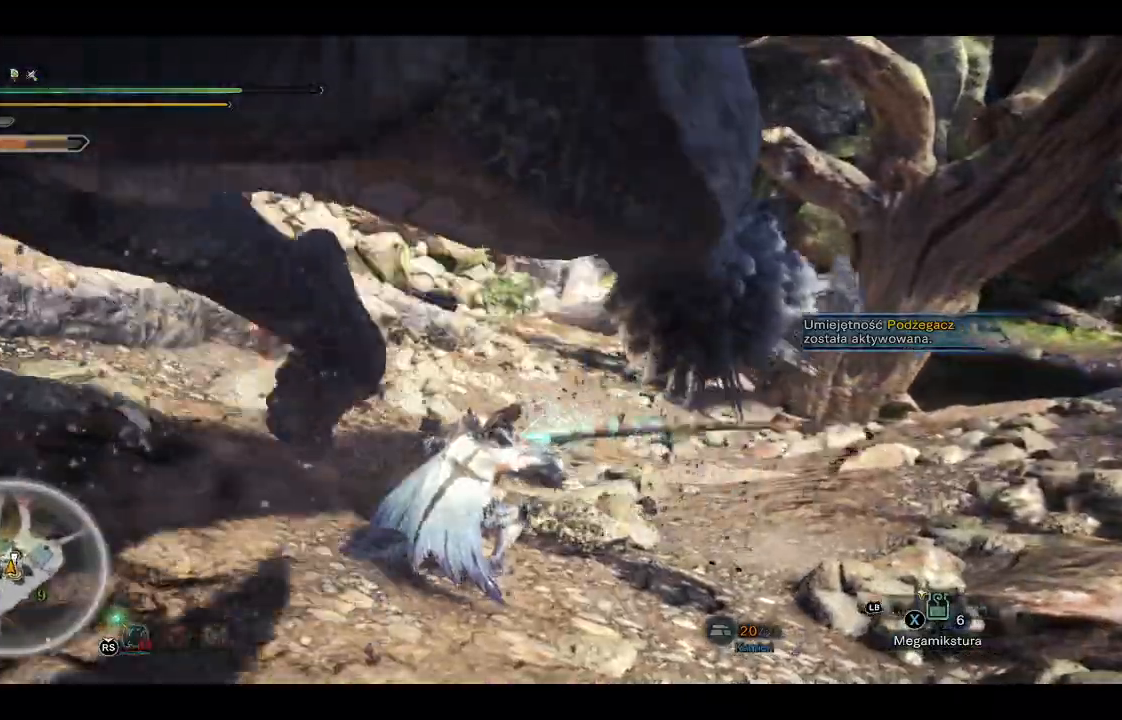
{"dt_ms": 500, "buttons": [], "left_stick": "left", "right_stick": "center"}